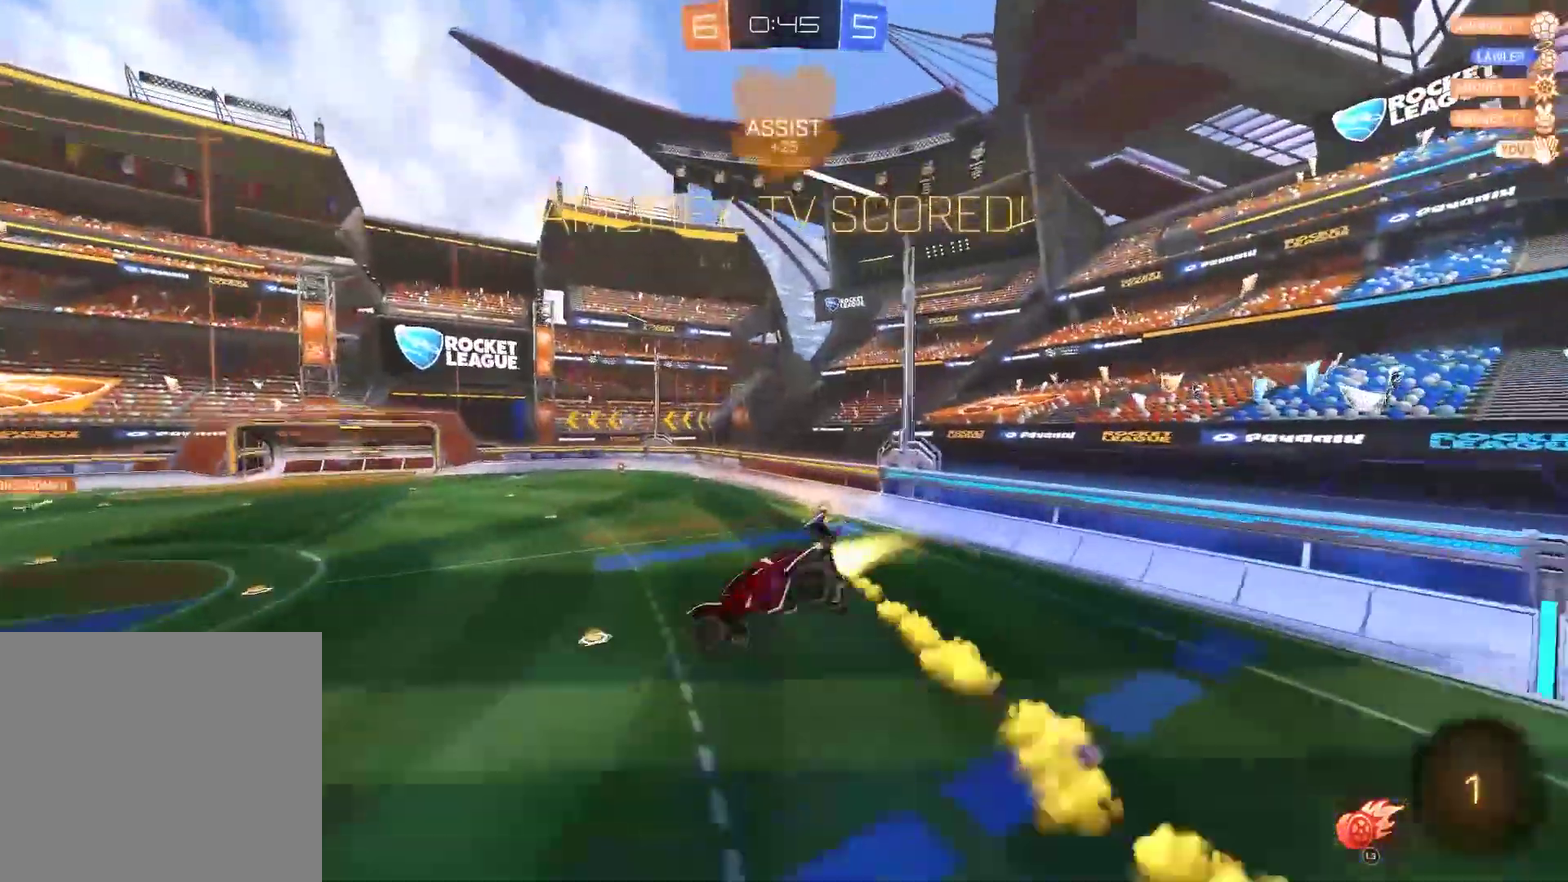
Gameplay with a controller (PlayStation layout); each line is a JSON object with the inputs held at the frame after it. "events" lists button and stick changes between this image and that frame as [ms after this image, input, new state], when the widget could be followed in between.
{"buttons": ["CIRCLE", "R2"], "left_stick": "center", "right_stick": "center"}
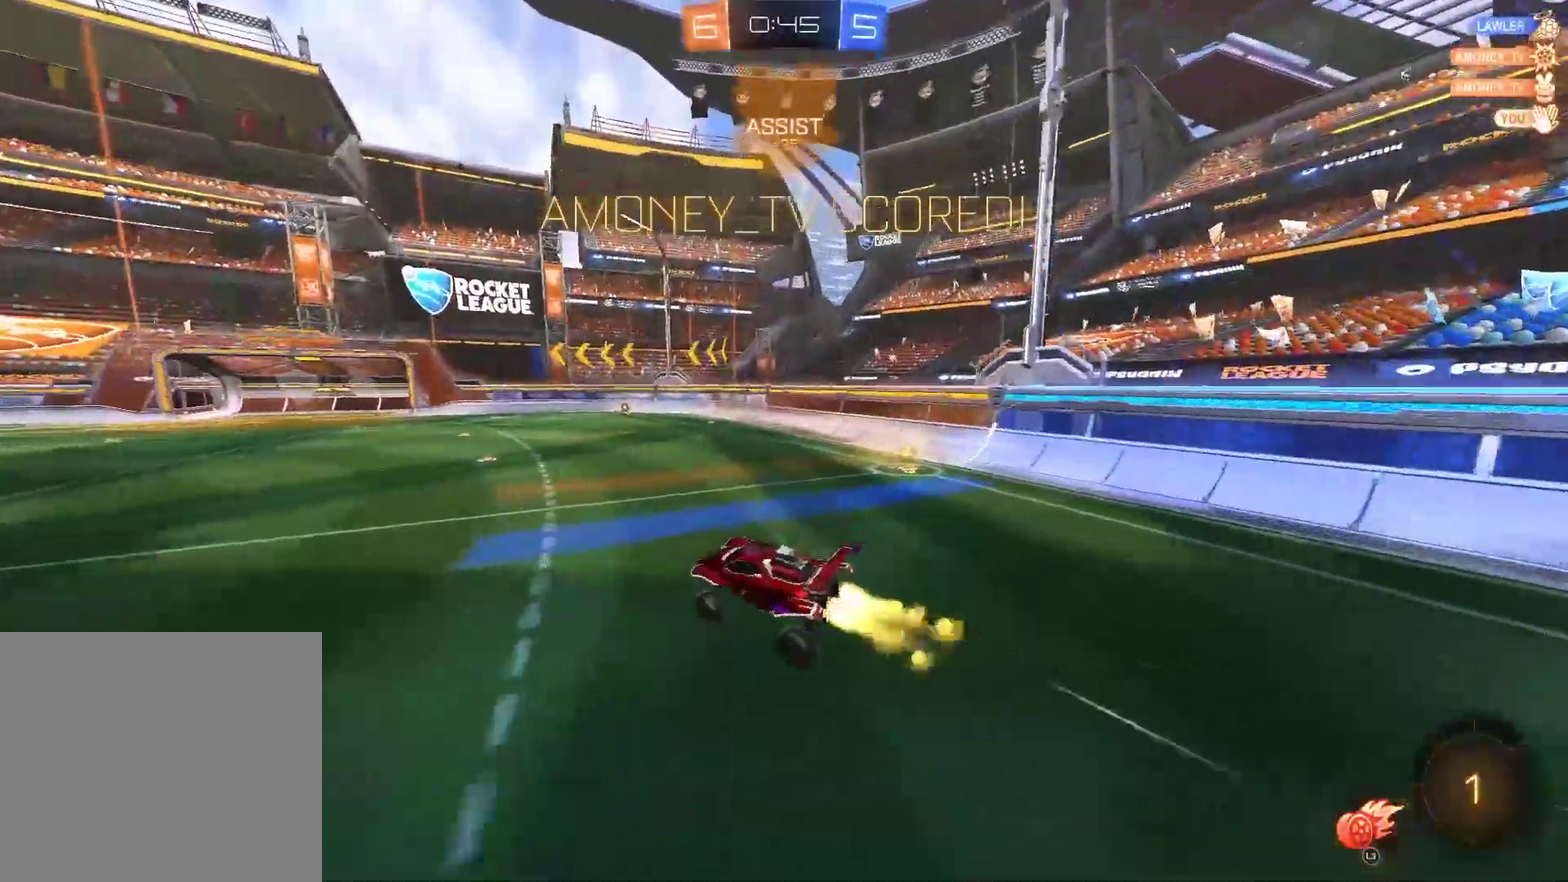
{"buttons": ["CROSS", "R2"], "left_stick": "down", "right_stick": "center", "events": [[83, "left_stick", "up-left"], [183, "left_stick", "up"], [350, "CROSS", "down"], [383, "CIRCLE", "up"], [483, "left_stick", "down"]]}
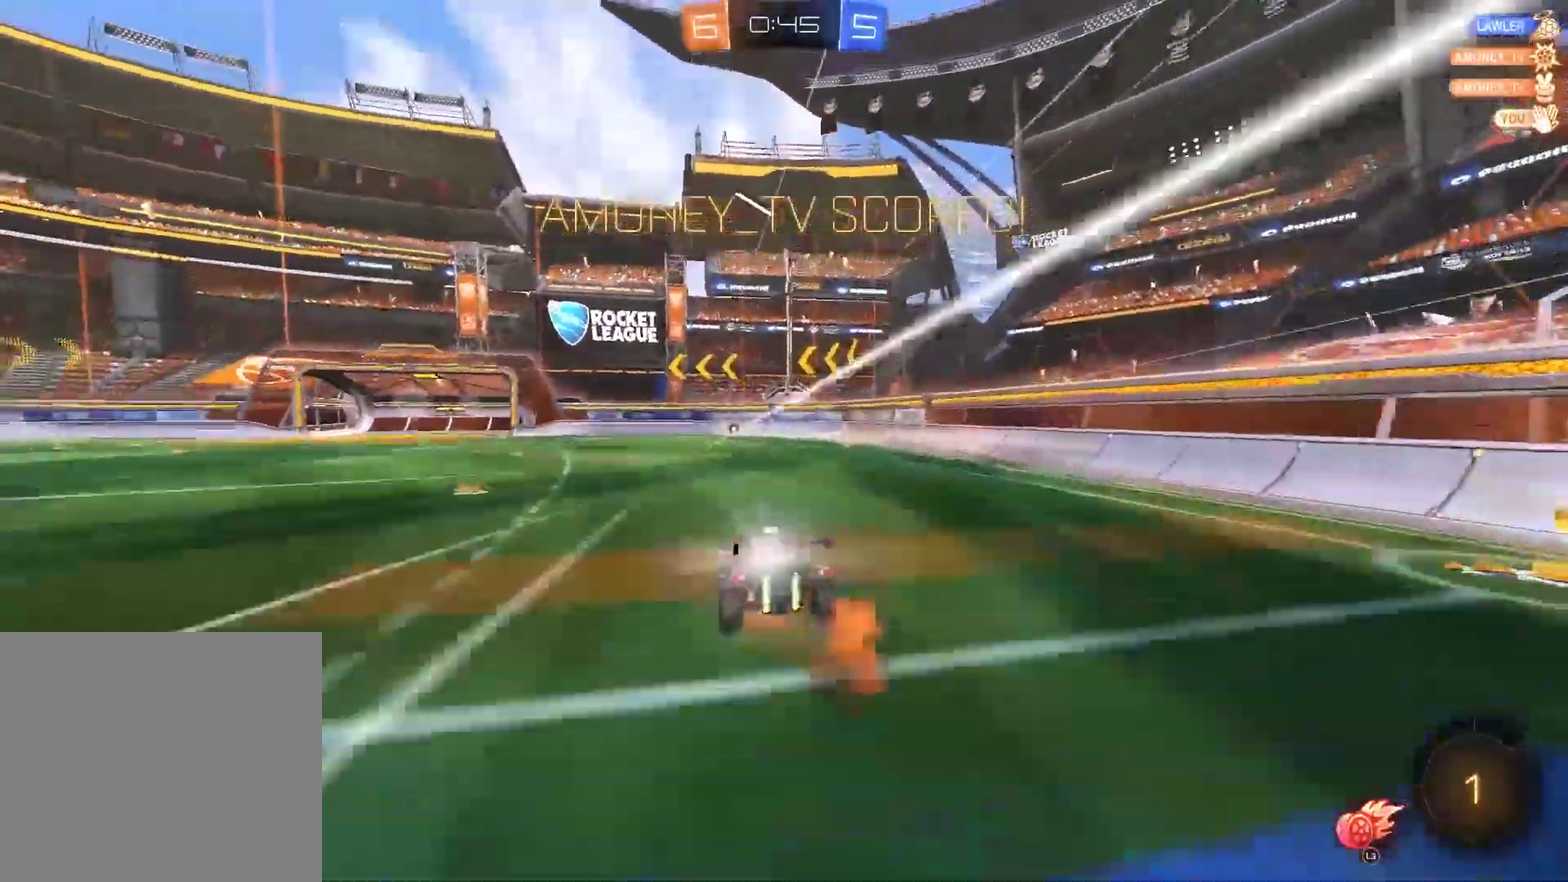
{"buttons": ["R2"], "left_stick": "up-right", "right_stick": "center", "events": [[383, "left_stick", "right"], [417, "CROSS", "up"], [467, "left_stick", "up-right"]]}
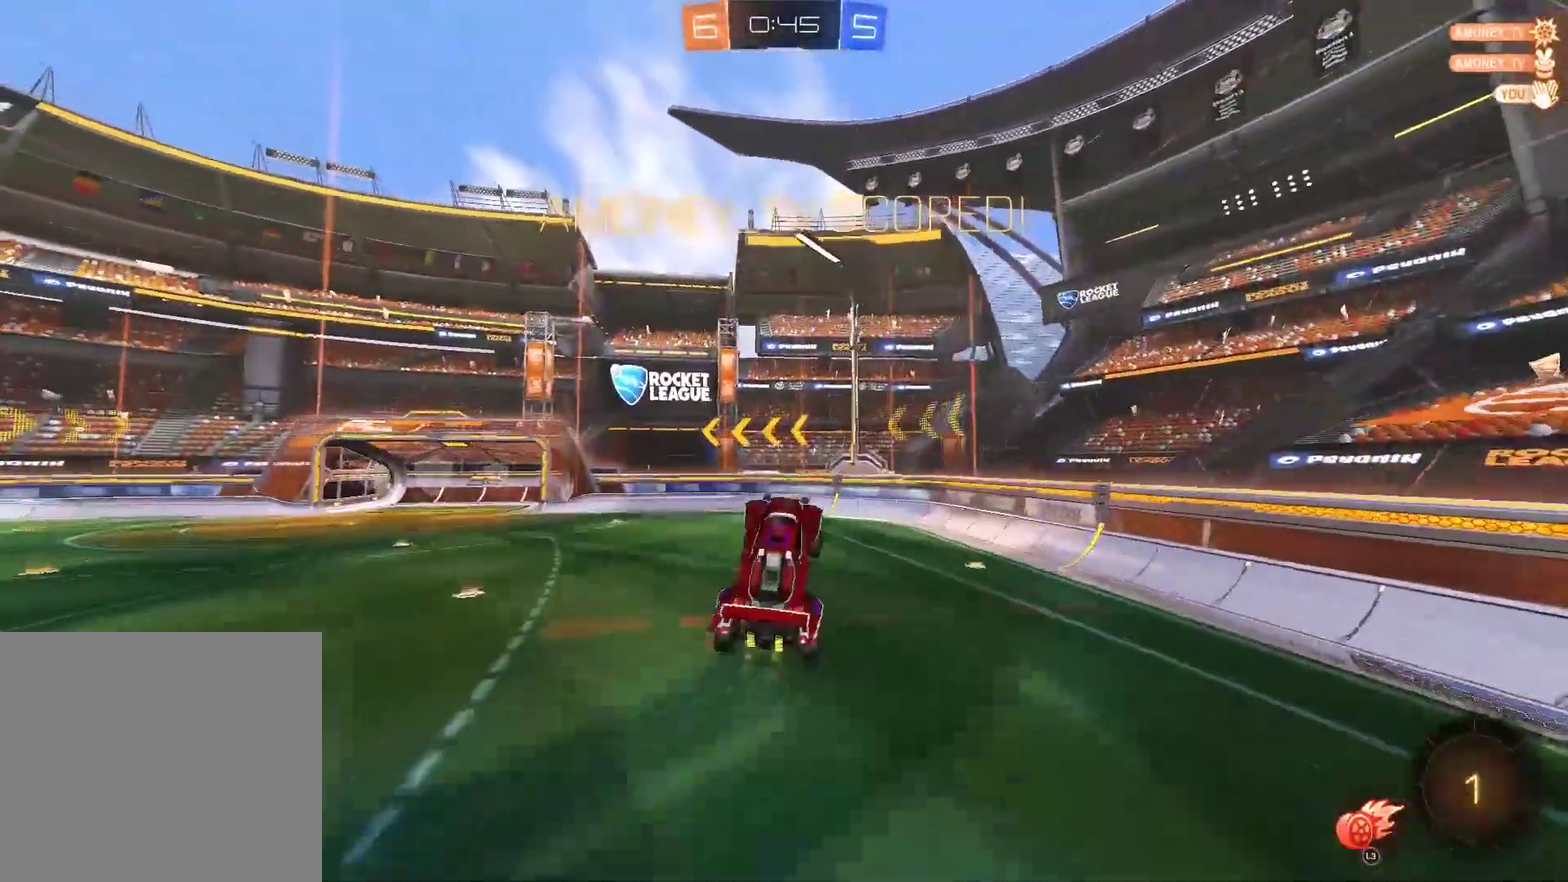
{"buttons": ["R2"], "left_stick": "left", "right_stick": "center", "events": [[133, "left_stick", "up"], [167, "CIRCLE", "down"], [300, "left_stick", "up-left"], [433, "left_stick", "left"], [500, "CIRCLE", "up"]]}
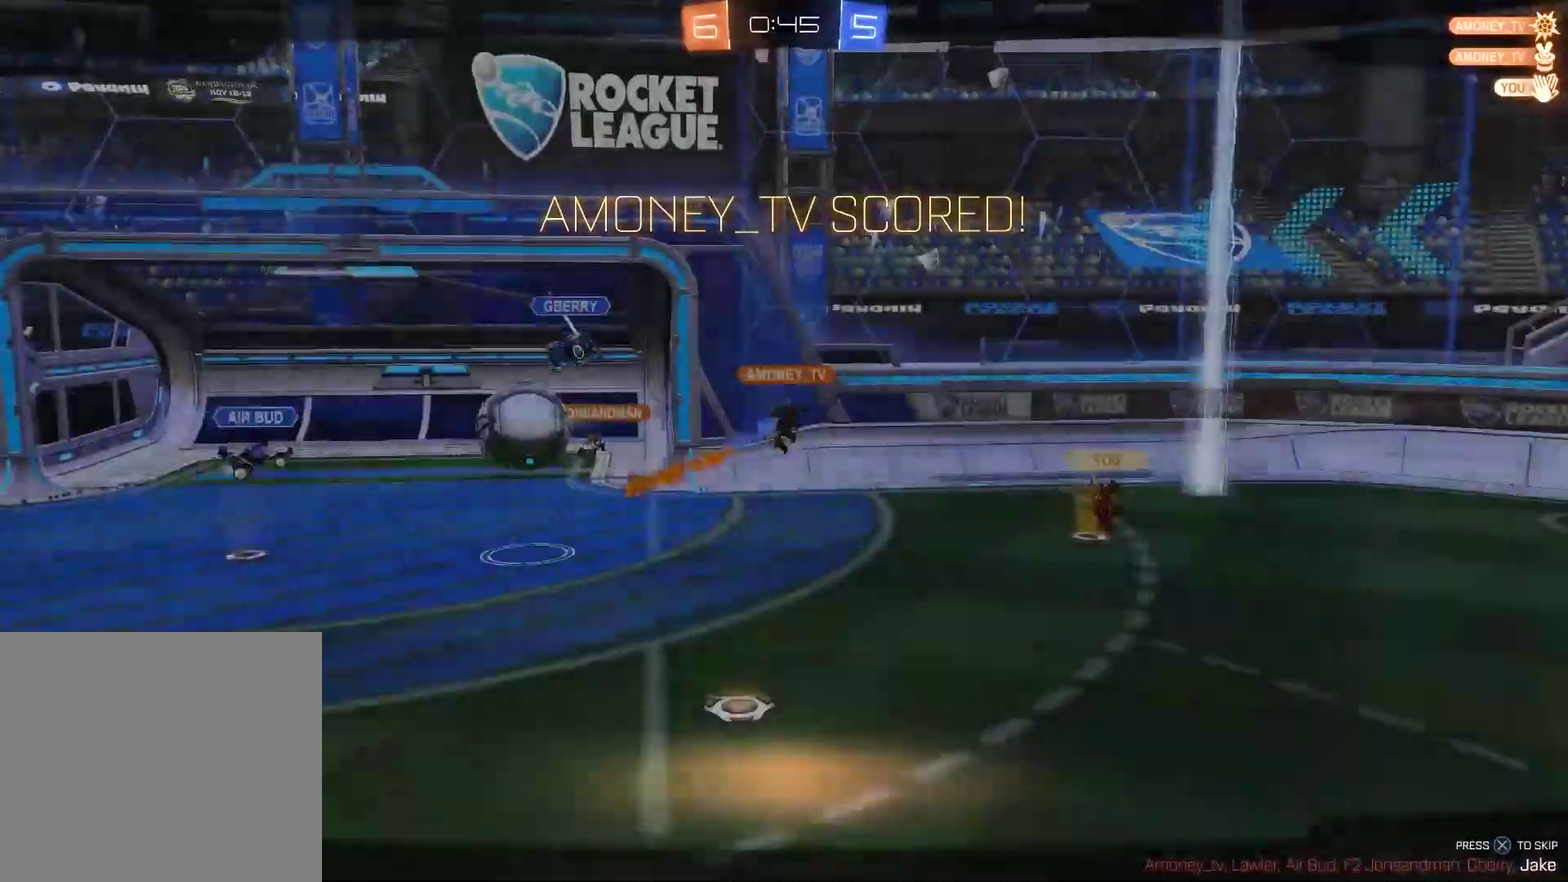
{"buttons": [], "left_stick": "center", "right_stick": "center", "events": [[133, "R2", "up"], [150, "left_stick", "up-left"], [233, "TRIANGLE", "down"], [233, "left_stick", "center"], [400, "TRIANGLE", "up"]]}